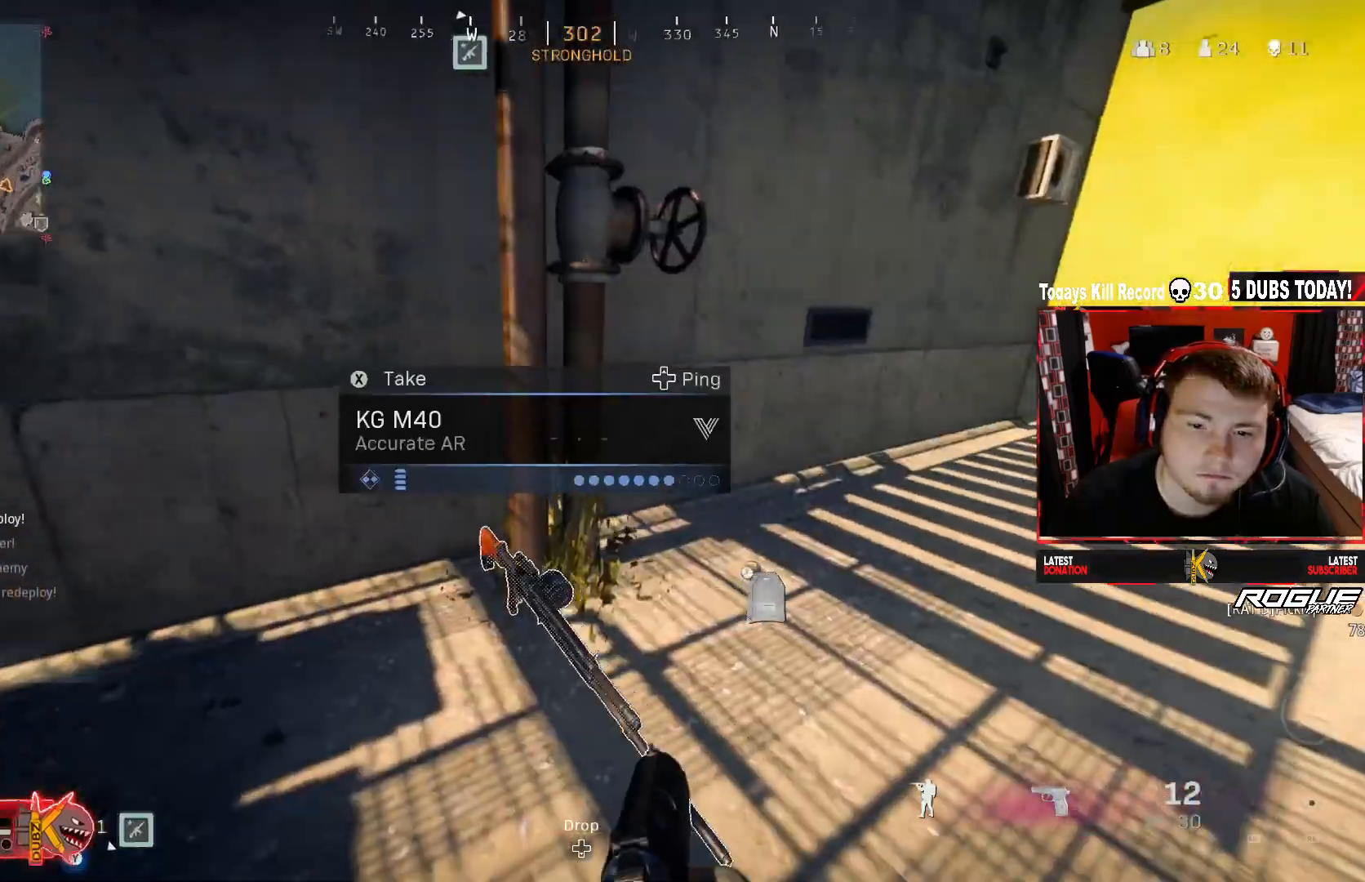
Gameplay with a controller (Xbox layout); each line is a JSON object with the inputs held at the frame after it. "events" lists button and stick changes between this image and that frame as [ms after this image, input, new state], when the widget could be followed in between.
{"buttons": ["Y", "L3"], "left_stick": "up-right", "right_stick": "center", "events": [[167, "left_stick", "up-right"], [167, "right_stick", "right"], [375, "L3", "down"], [375, "right_stick", "center"], [500, "Y", "down"]]}
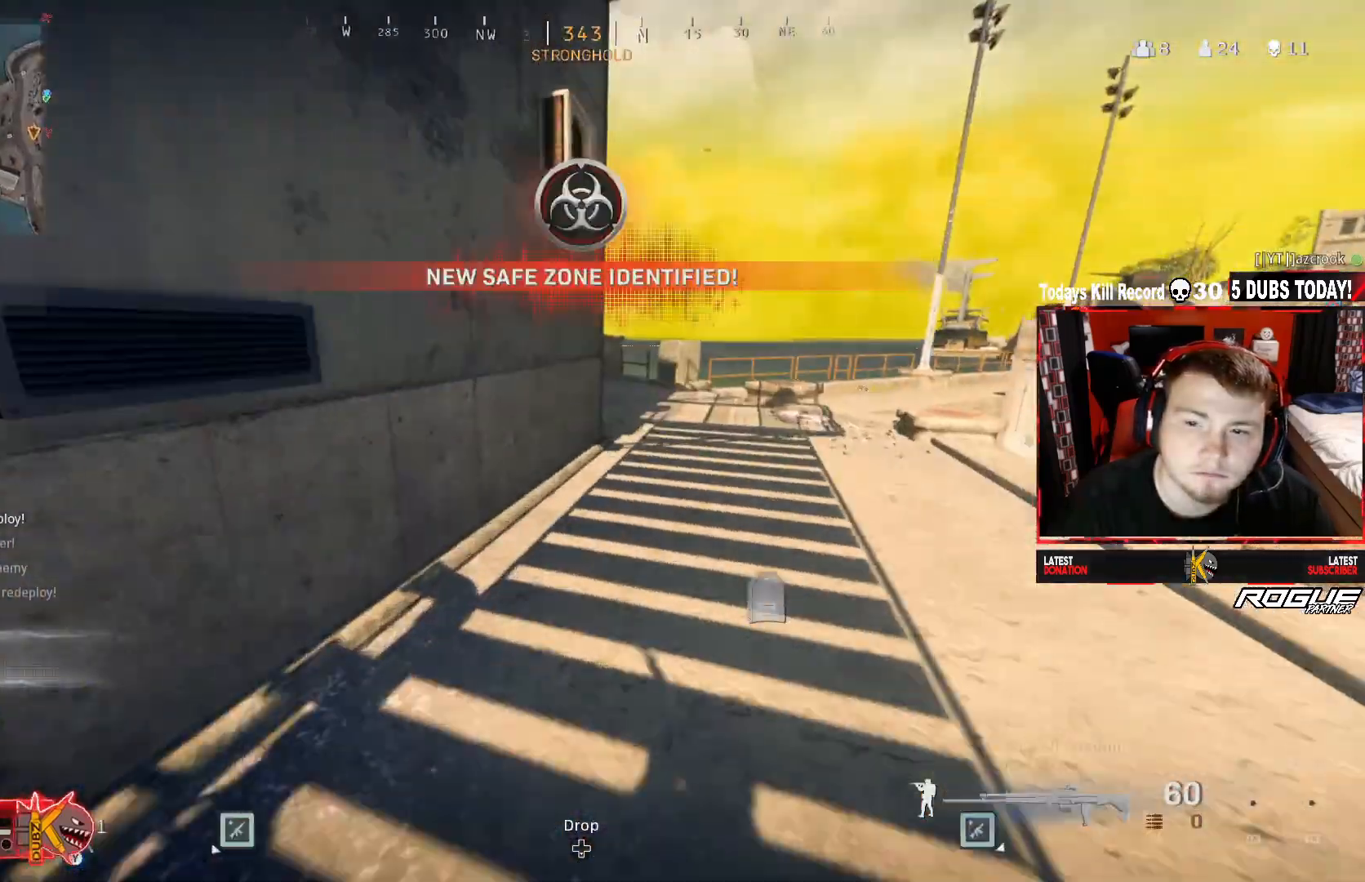
{"buttons": [], "left_stick": "up-right", "right_stick": "center", "events": [[42, "L3", "up"], [83, "Y", "up"]]}
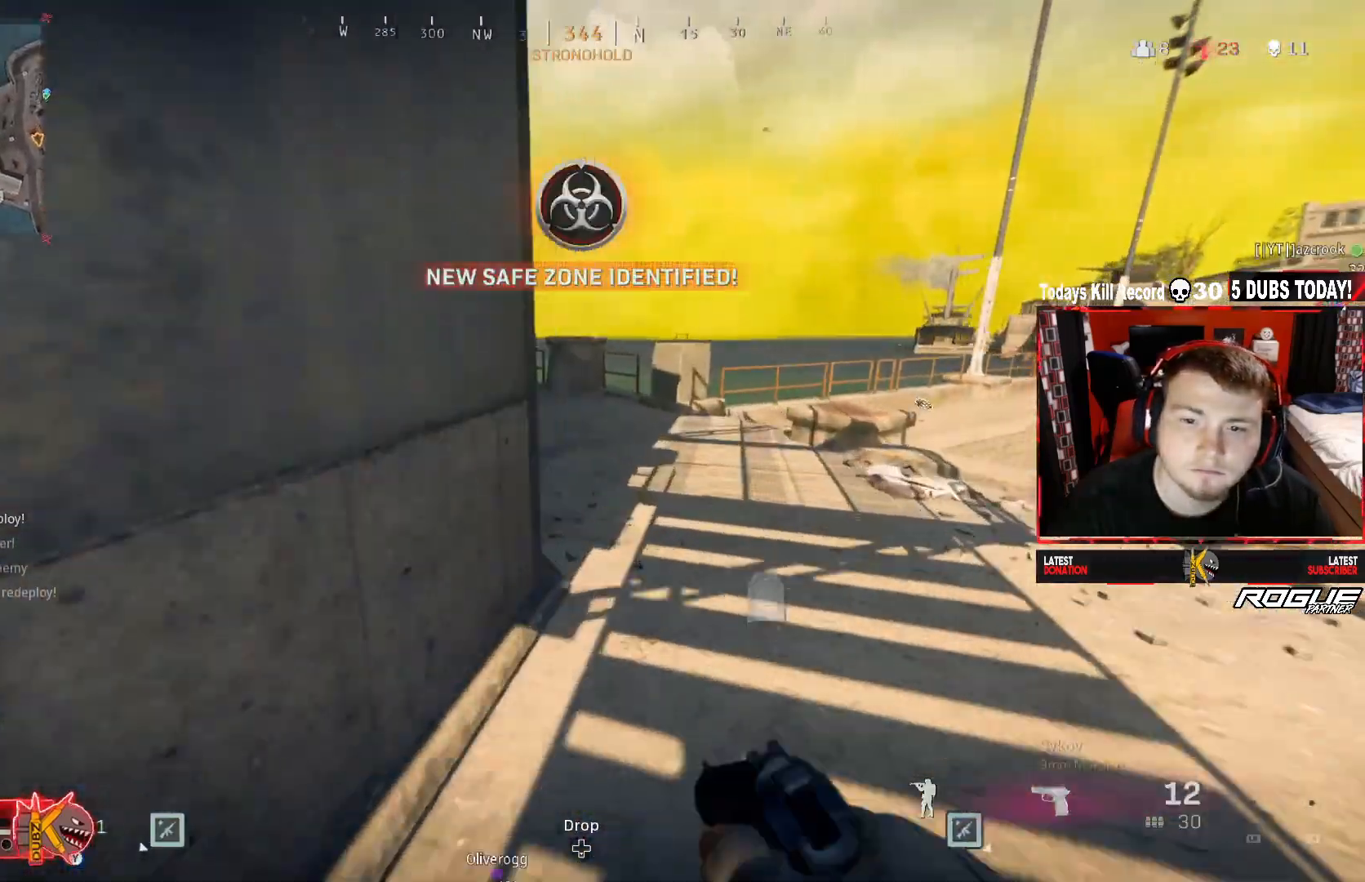
{"buttons": ["Y"], "left_stick": "up-right", "right_stick": "left", "events": [[83, "right_stick", "left"], [500, "Y", "down"]]}
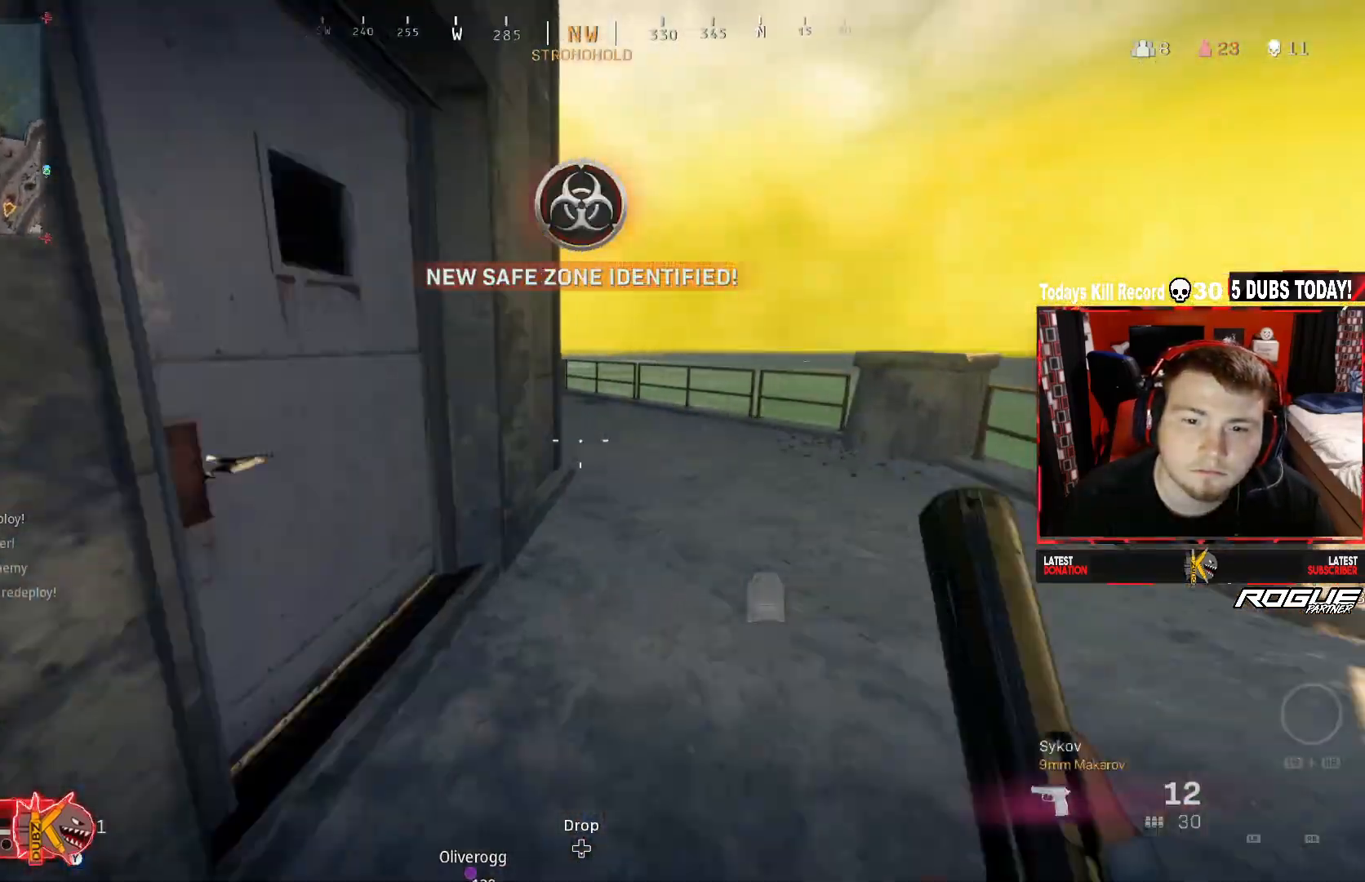
{"buttons": [], "left_stick": "up-right", "right_stick": "center", "events": [[250, "right_stick", "up-left"], [458, "right_stick", "center"], [500, "Y", "up"]]}
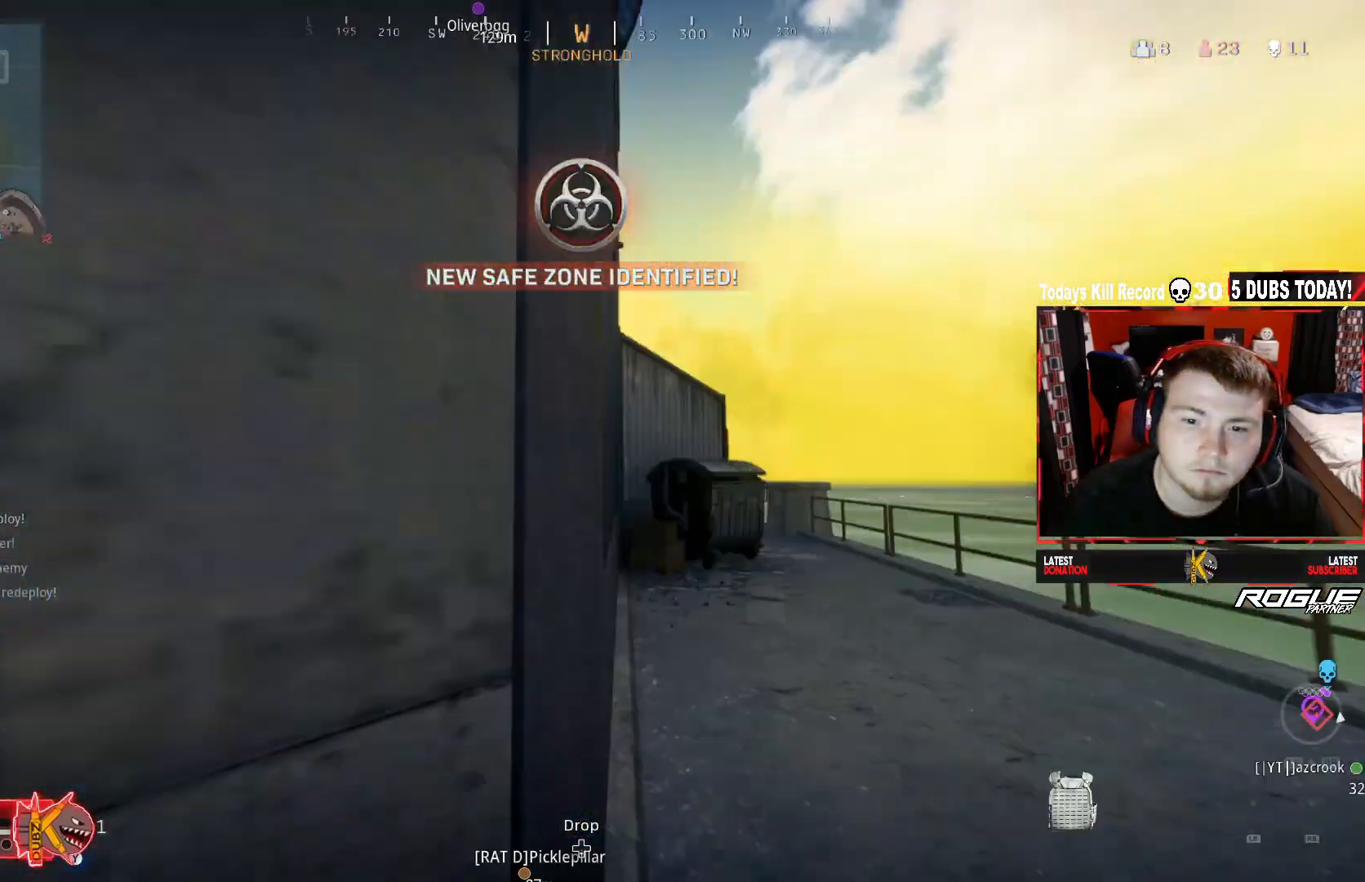
{"buttons": ["A"], "left_stick": "up-left", "right_stick": "left", "events": [[83, "R3", "down"], [83, "right_stick", "left"], [208, "left_stick", "down-right"], [208, "right_stick", "center"], [250, "R3", "up"], [333, "R3", "down"], [333, "left_stick", "down-left"], [333, "right_stick", "left"], [458, "R3", "up"], [500, "A", "down"], [500, "left_stick", "up-left"]]}
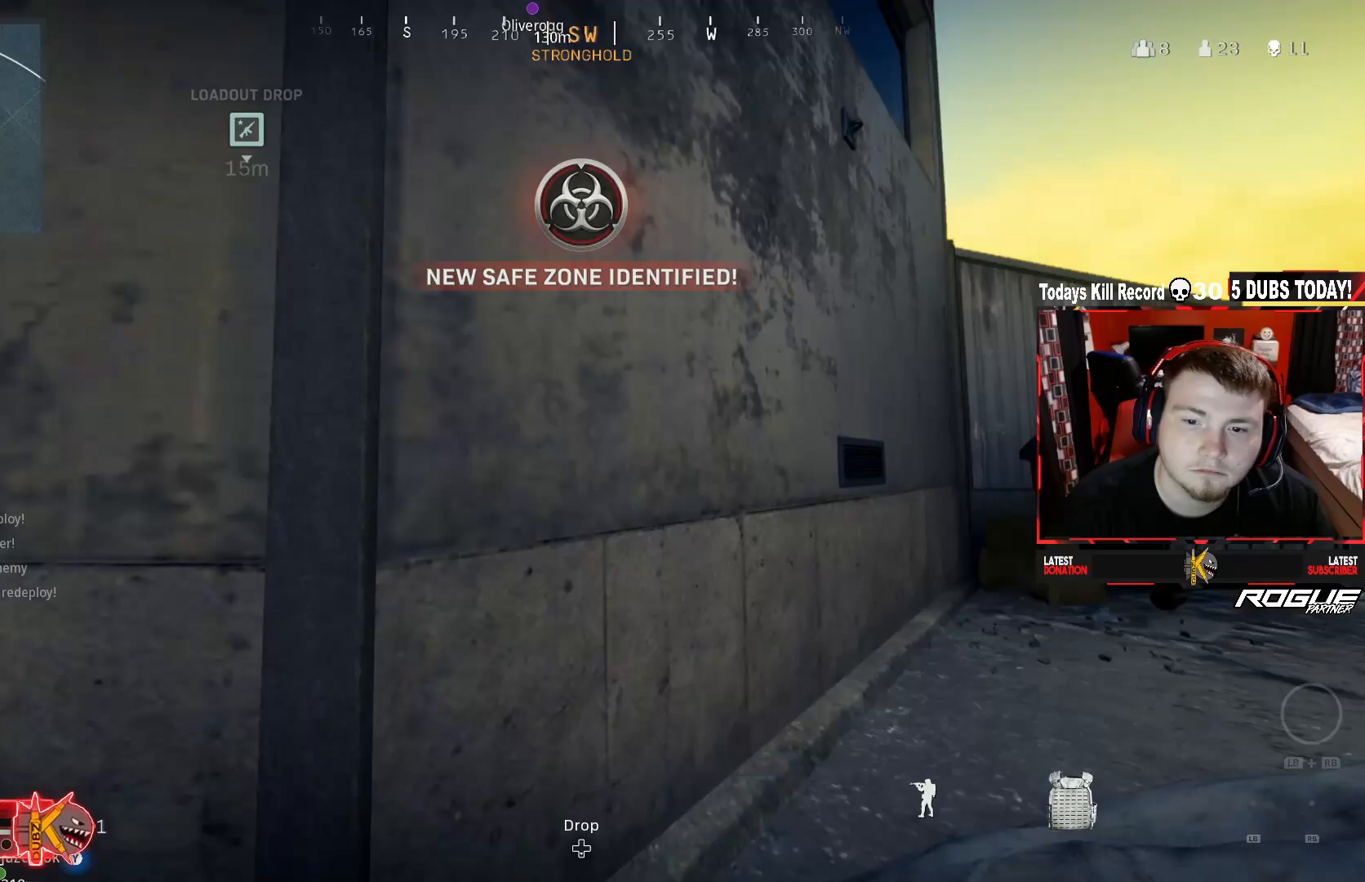
{"buttons": ["L3"], "left_stick": "up", "right_stick": "right", "events": [[125, "L3", "down"], [167, "A", "up"], [167, "right_stick", "center"], [292, "L3", "up"], [333, "right_stick", "down"], [375, "left_stick", "up"], [458, "right_stick", "right"], [500, "L3", "down"]]}
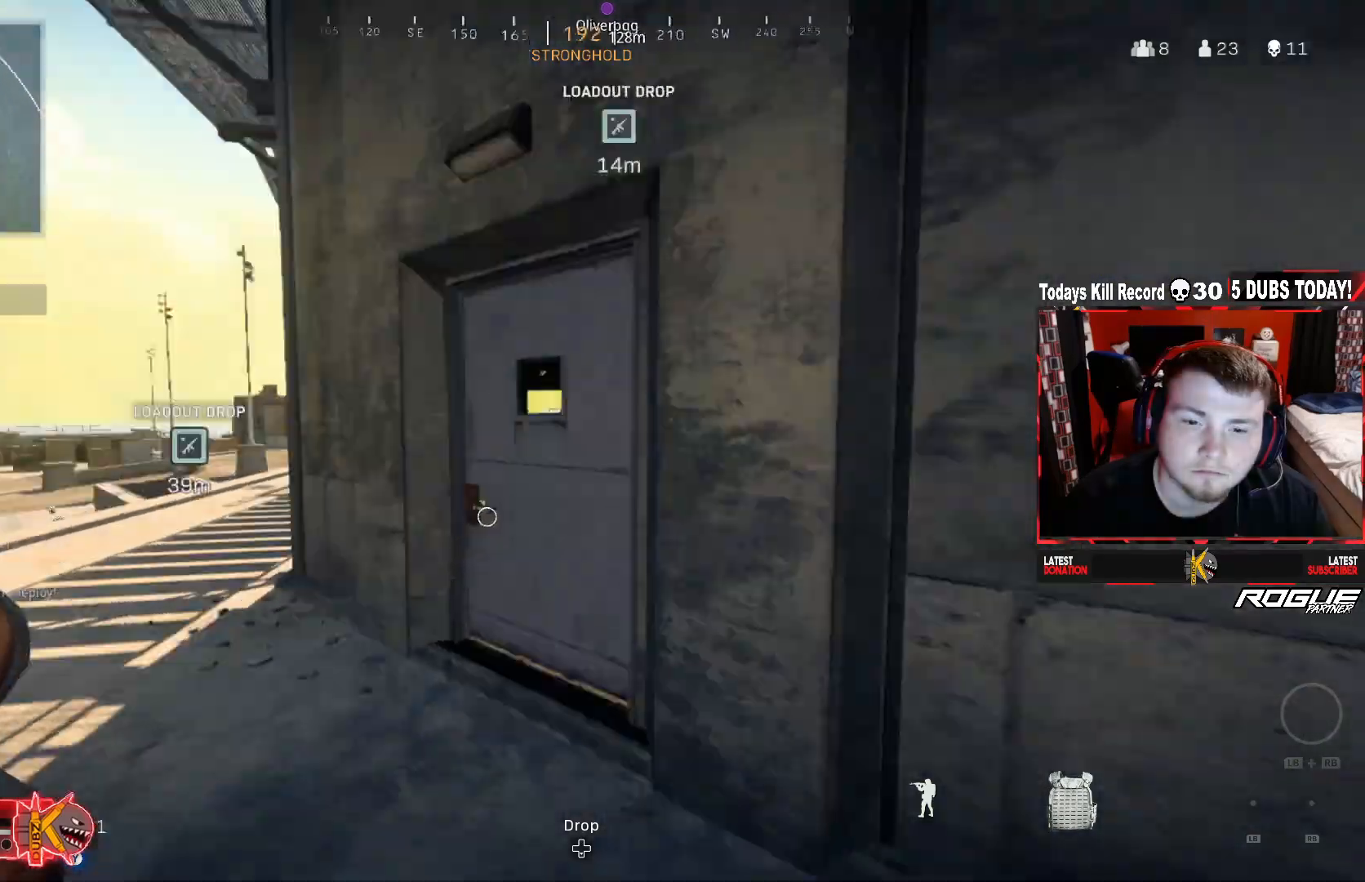
{"buttons": [], "left_stick": "up-left", "right_stick": "center", "events": [[83, "right_stick", "center"], [333, "left_stick", "up-left"], [458, "L3", "up"]]}
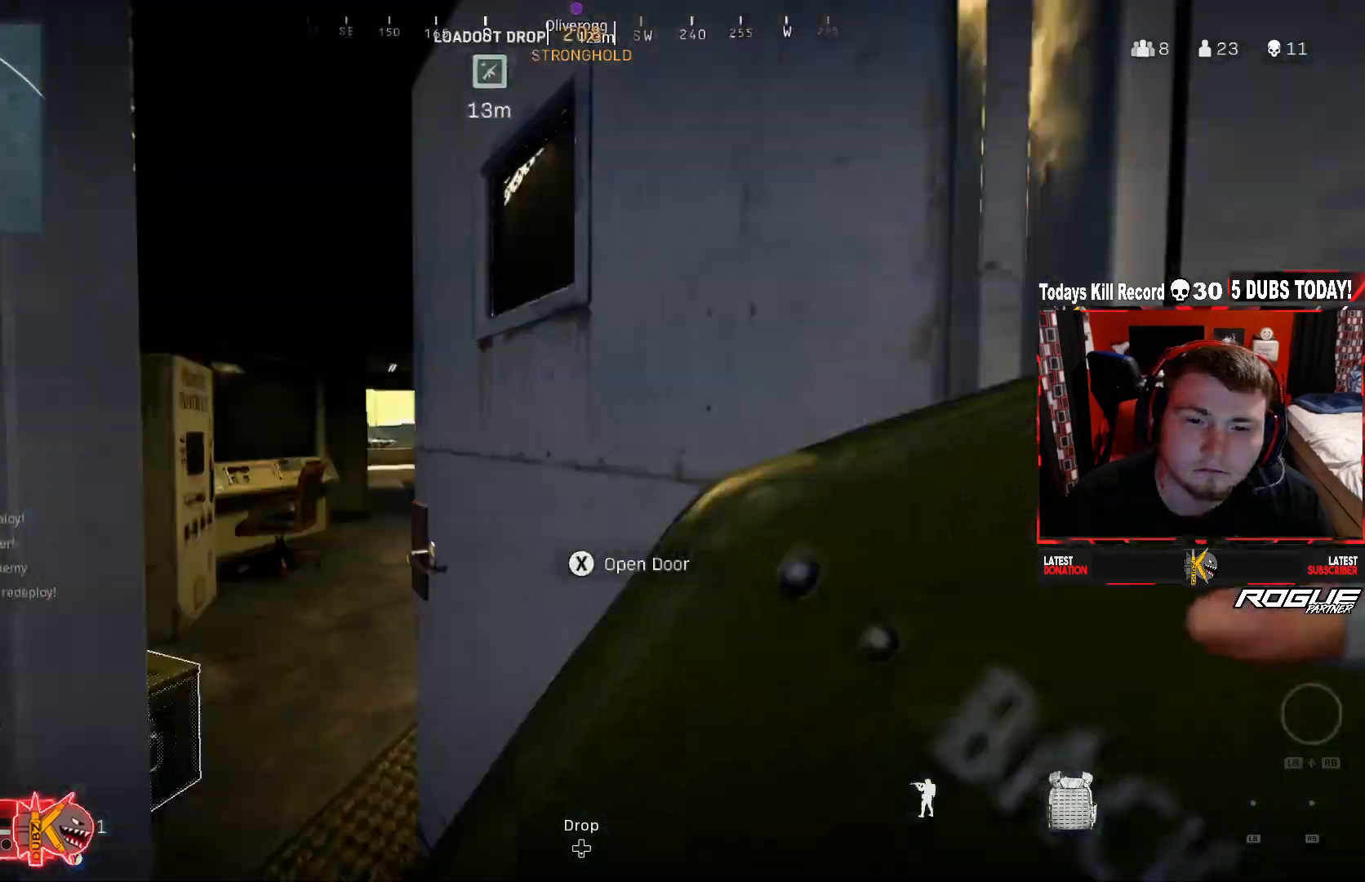
{"buttons": [], "left_stick": "up-left", "right_stick": "down-left", "events": [[83, "right_stick", "right"], [417, "right_stick", "down-left"]]}
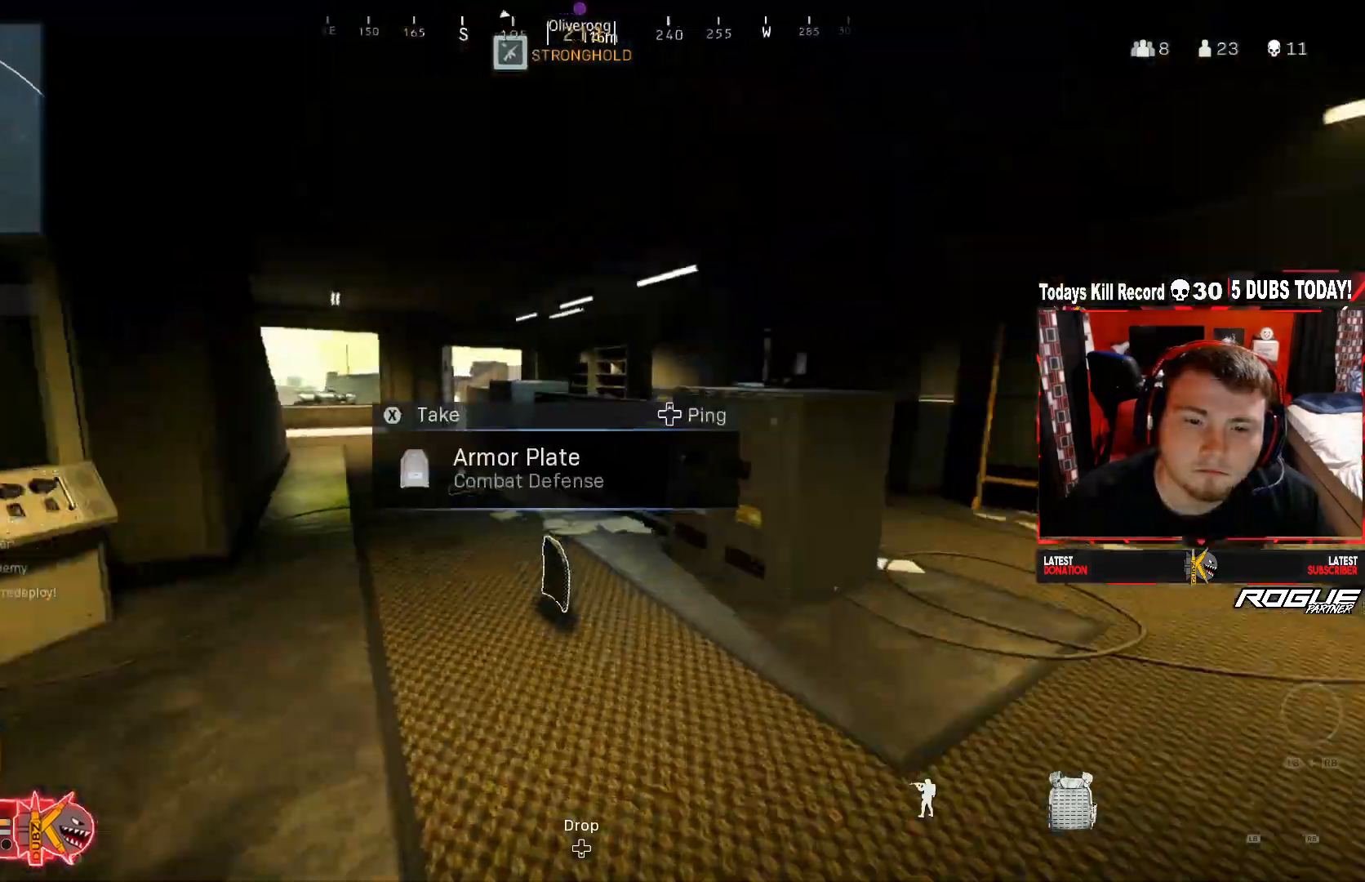
{"buttons": [], "left_stick": "up", "right_stick": "right", "events": [[208, "right_stick", "left"], [250, "left_stick", "down-left"], [333, "right_stick", "down"], [375, "left_stick", "up-left"], [417, "X", "down"], [458, "left_stick", "up"], [500, "X", "up"], [500, "right_stick", "right"]]}
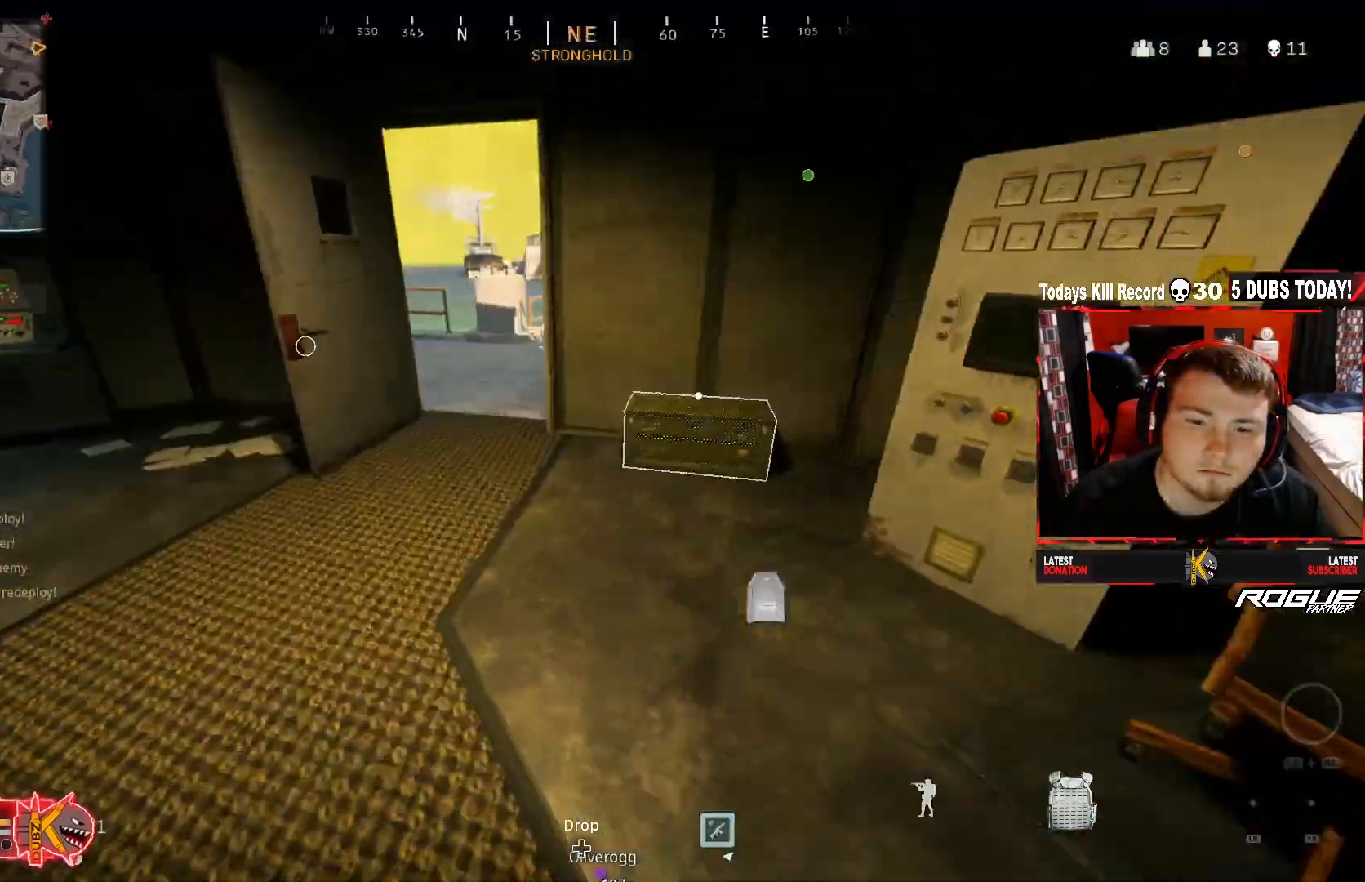
{"buttons": [], "left_stick": "down-right", "right_stick": "center", "events": [[167, "right_stick", "up-right"], [250, "X", "down"], [292, "right_stick", "center"], [333, "X", "up"], [375, "left_stick", "down"], [500, "left_stick", "down-right"]]}
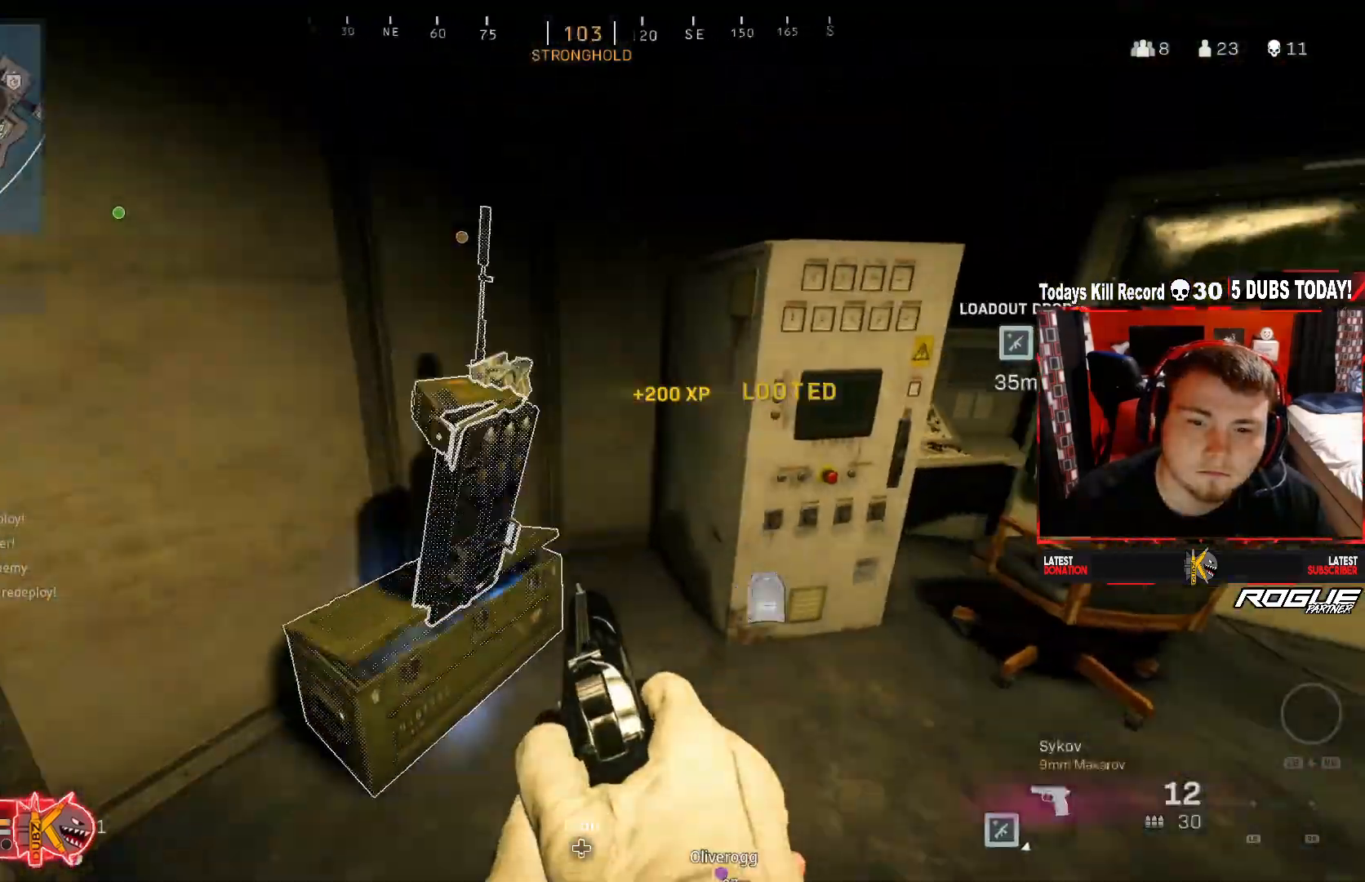
{"buttons": [], "left_stick": "left", "right_stick": "center", "events": [[250, "right_stick", "right"], [333, "X", "down"], [333, "left_stick", "down-left"], [333, "right_stick", "center"], [417, "X", "up"], [500, "left_stick", "left"]]}
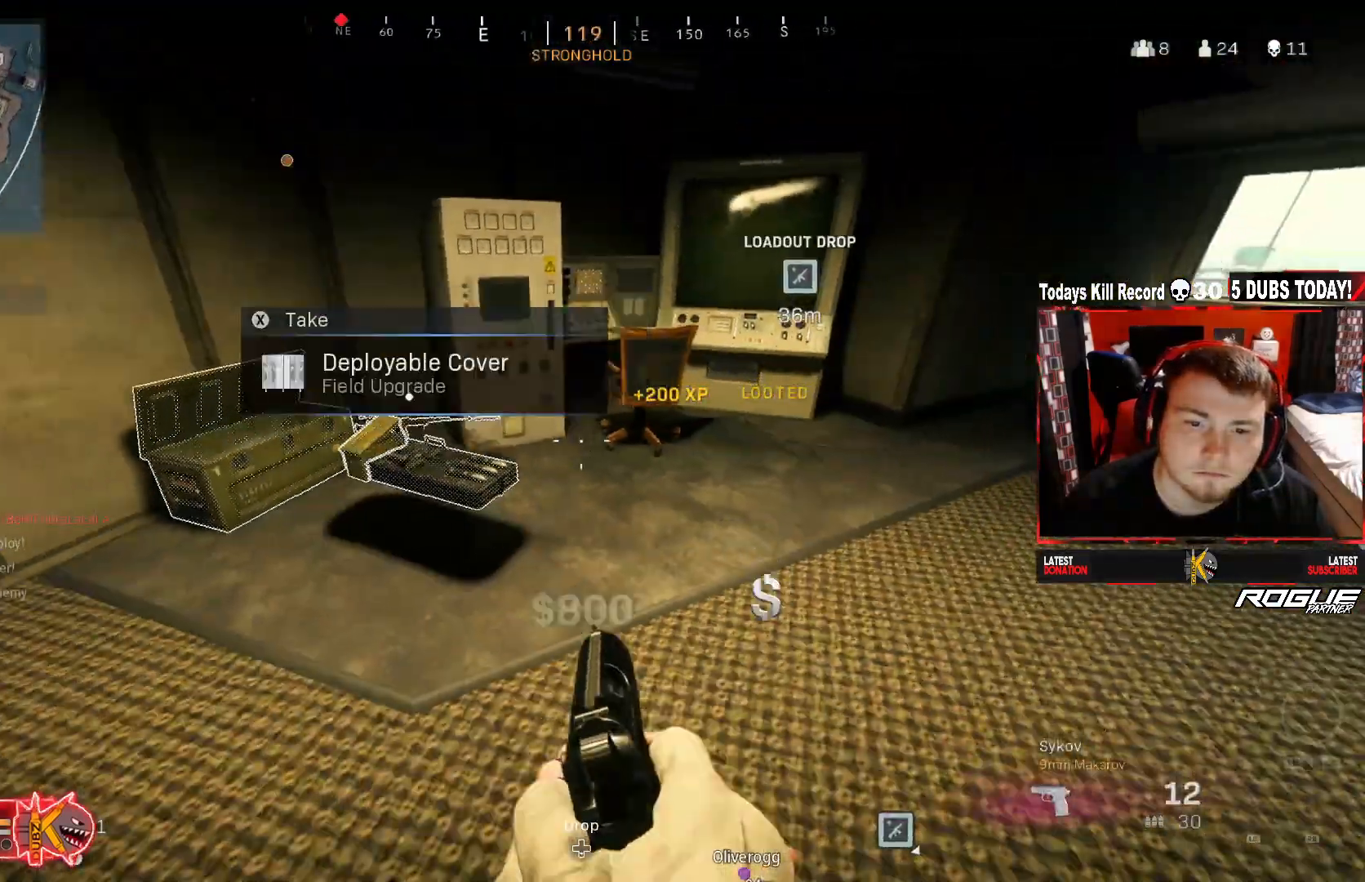
{"buttons": [], "left_stick": "up-left", "right_stick": "right", "events": [[42, "left_stick", "up-left"], [167, "X", "down"], [250, "X", "up"], [292, "left_stick", "center"], [417, "right_stick", "right"], [458, "left_stick", "up-left"]]}
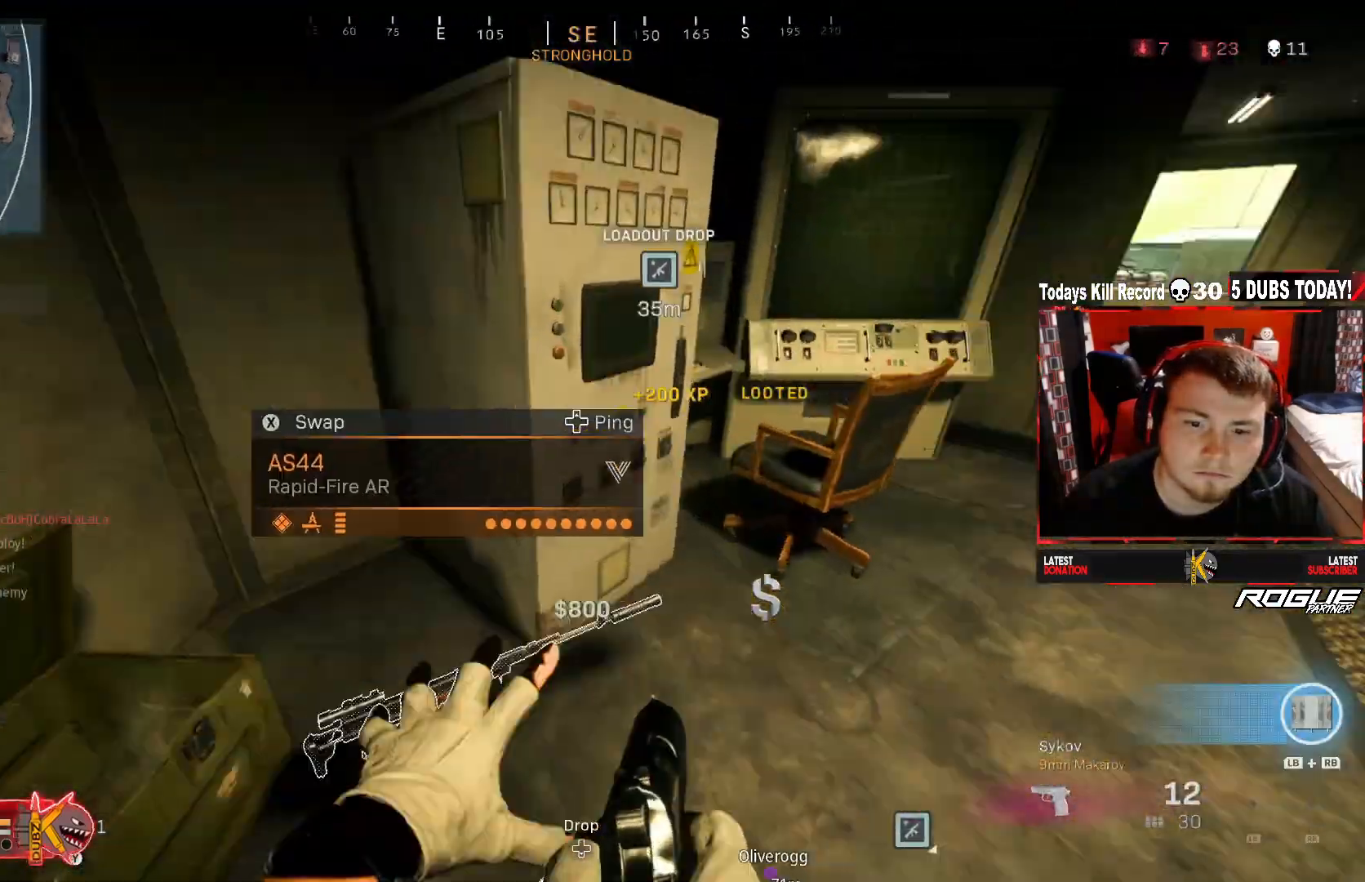
{"buttons": [], "left_stick": "up-right", "right_stick": "up-right", "events": [[83, "left_stick", "down"], [250, "right_stick", "center"], [333, "left_stick", "up-right"], [417, "right_stick", "up-right"]]}
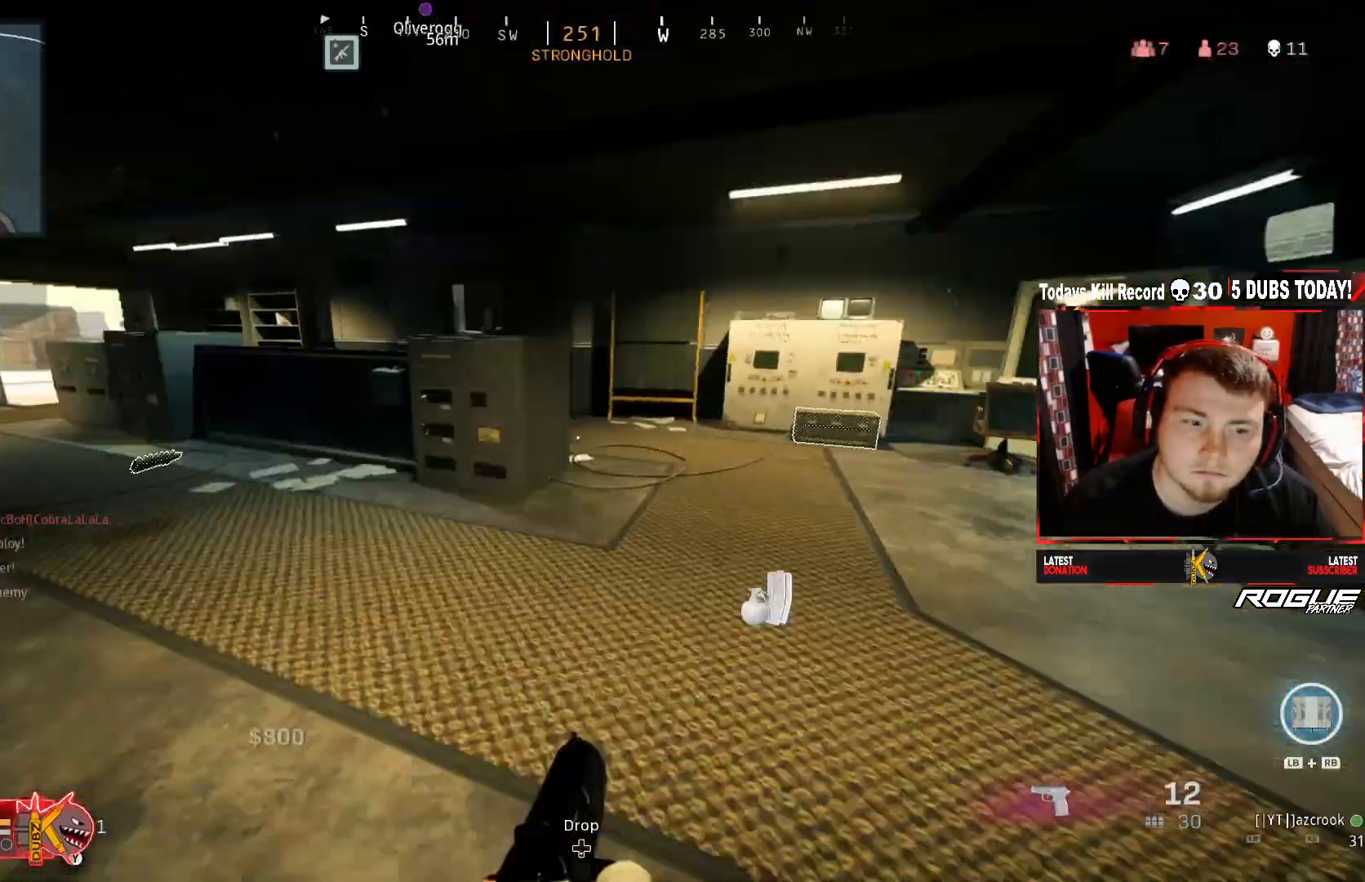
{"buttons": [], "left_stick": "up", "right_stick": "down", "events": [[83, "right_stick", "center"], [125, "left_stick", "up"], [333, "left_stick", "up-right"], [333, "right_stick", "right"], [458, "right_stick", "down"], [500, "left_stick", "up"]]}
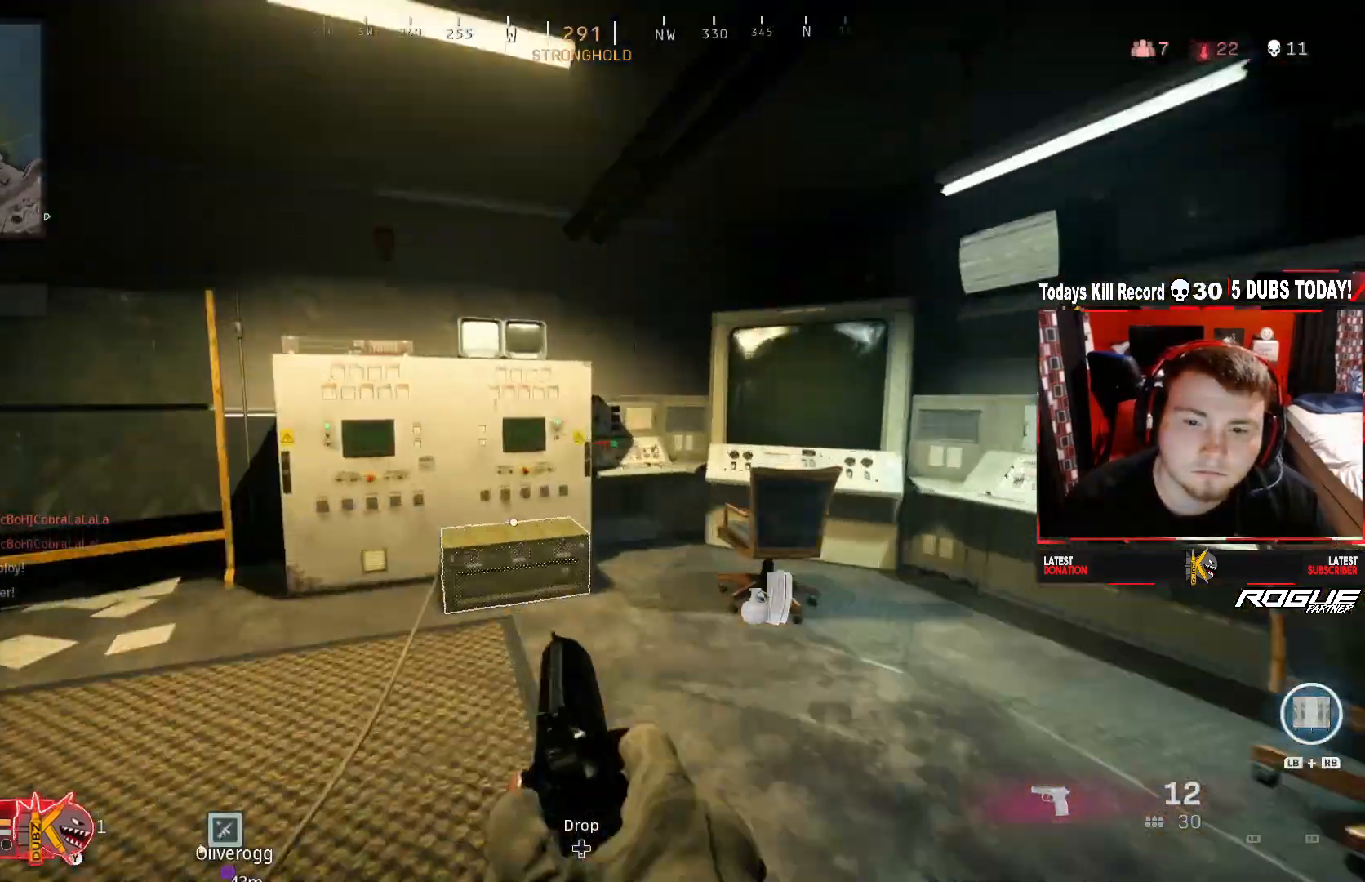
{"buttons": [], "left_stick": "down", "right_stick": "center", "events": [[125, "left_stick", "center"], [125, "right_stick", "center"], [250, "X", "down"], [292, "left_stick", "down"], [333, "X", "up"]]}
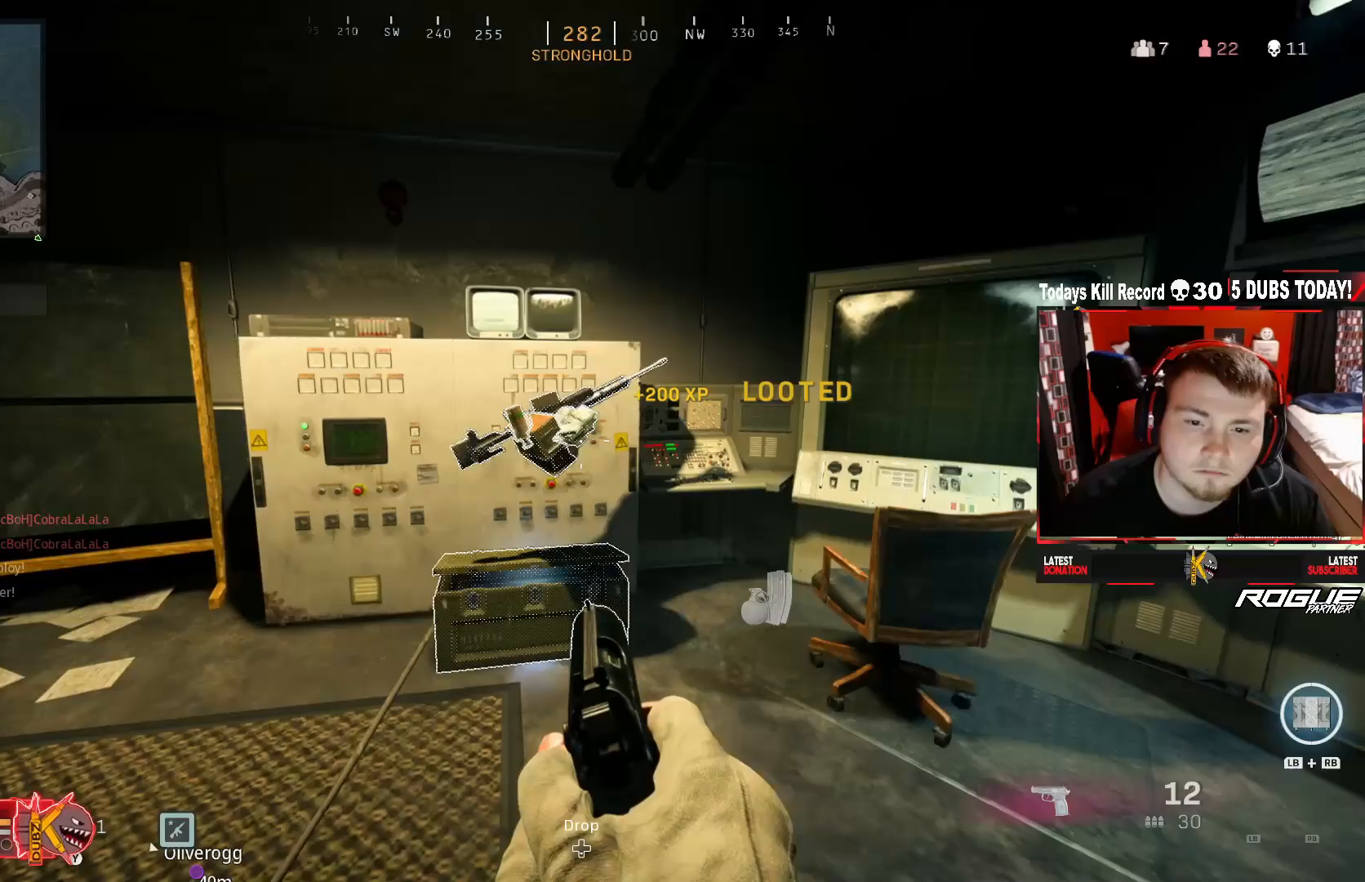
{"buttons": ["X"], "left_stick": "left", "right_stick": "center", "events": [[42, "left_stick", "down-right"], [125, "right_stick", "down-right"], [292, "X", "down"], [292, "left_stick", "down-left"], [292, "right_stick", "center"], [375, "X", "up"], [500, "X", "down"], [500, "left_stick", "left"]]}
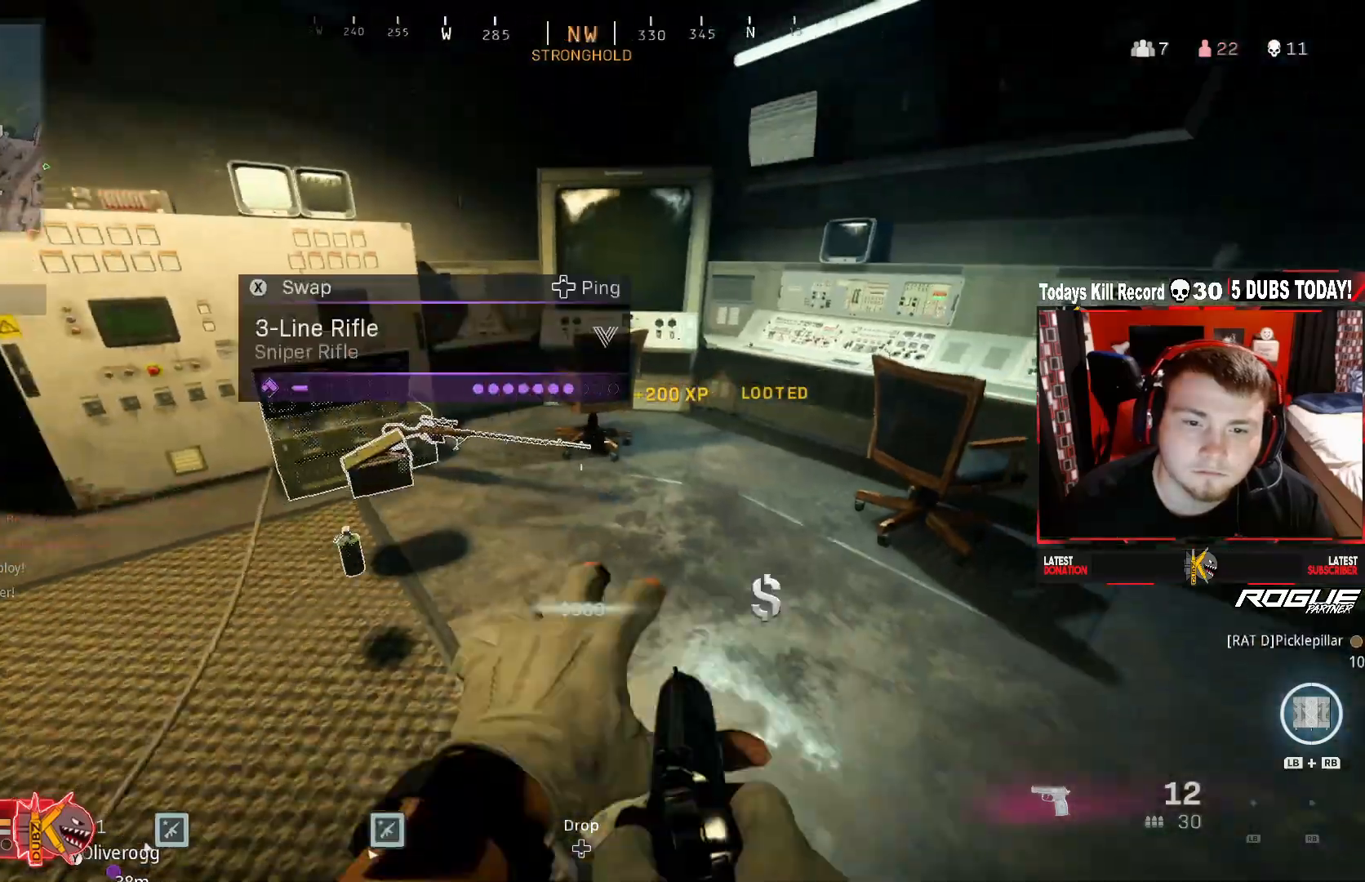
{"buttons": [], "left_stick": "center", "right_stick": "left", "events": [[83, "X", "up"], [125, "right_stick", "down-left"], [250, "left_stick", "up-right"], [250, "right_stick", "center"], [417, "left_stick", "center"], [500, "right_stick", "left"]]}
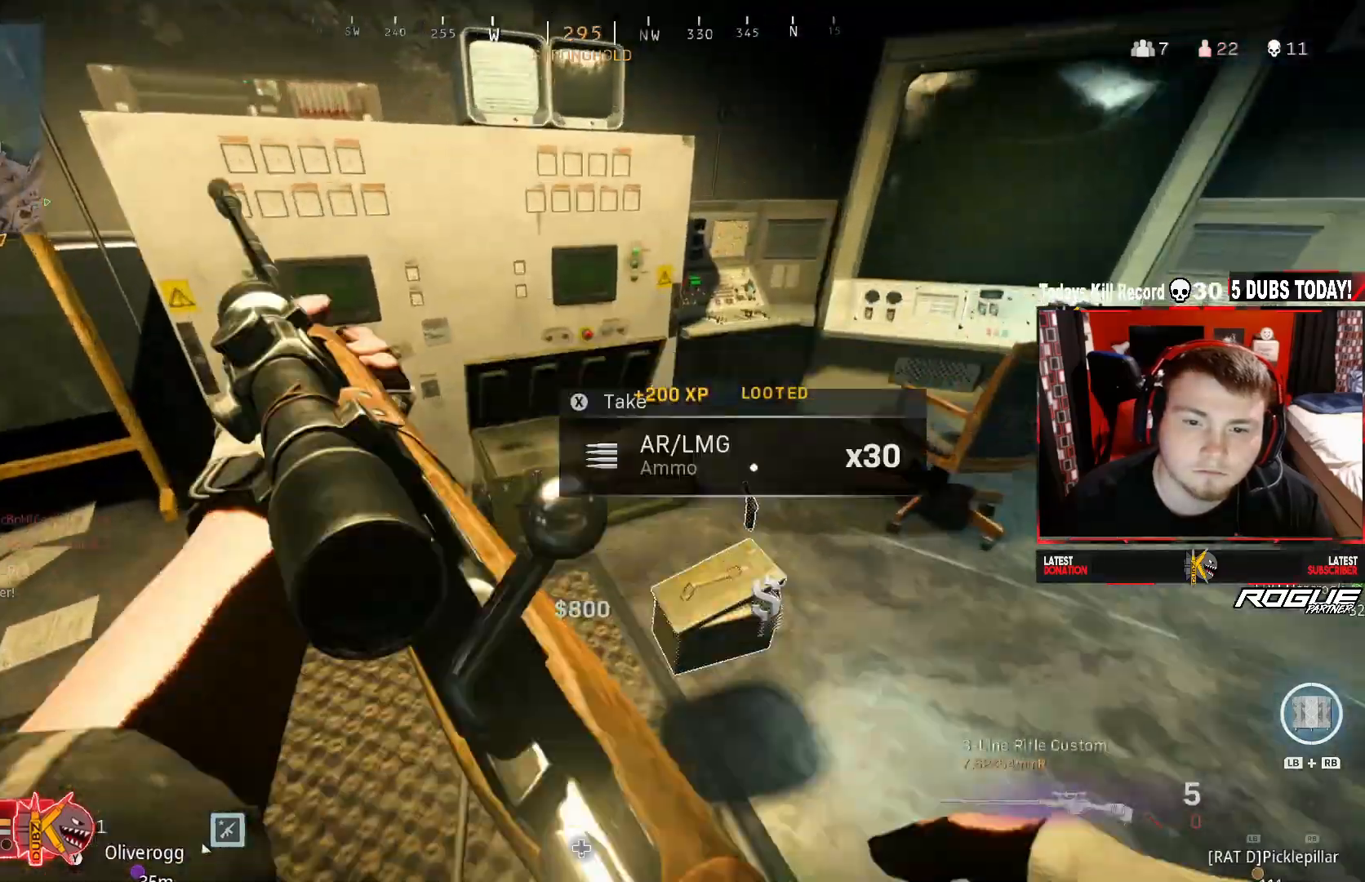
{"buttons": ["X"], "left_stick": "down-right", "right_stick": "center", "events": [[42, "left_stick", "up"], [83, "X", "down"], [167, "left_stick", "down-right"], [292, "right_stick", "down-left"], [458, "right_stick", "center"]]}
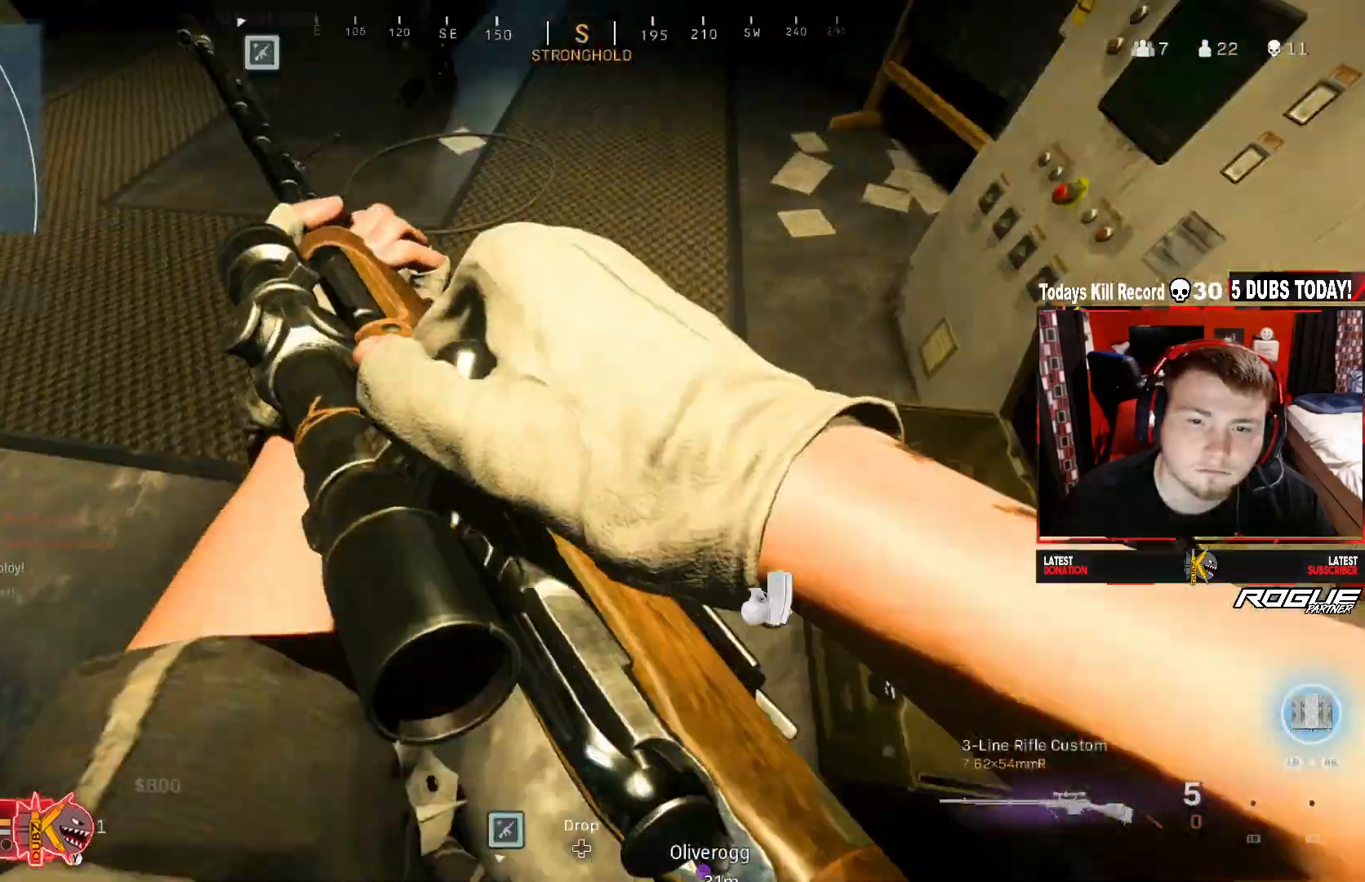
{"buttons": [], "left_stick": "down-left", "right_stick": "left", "events": [[42, "X", "up"], [83, "left_stick", "center"], [167, "right_stick", "up"], [208, "left_stick", "up"], [292, "L3", "down"], [417, "L3", "up"], [417, "right_stick", "left"], [458, "left_stick", "down-left"]]}
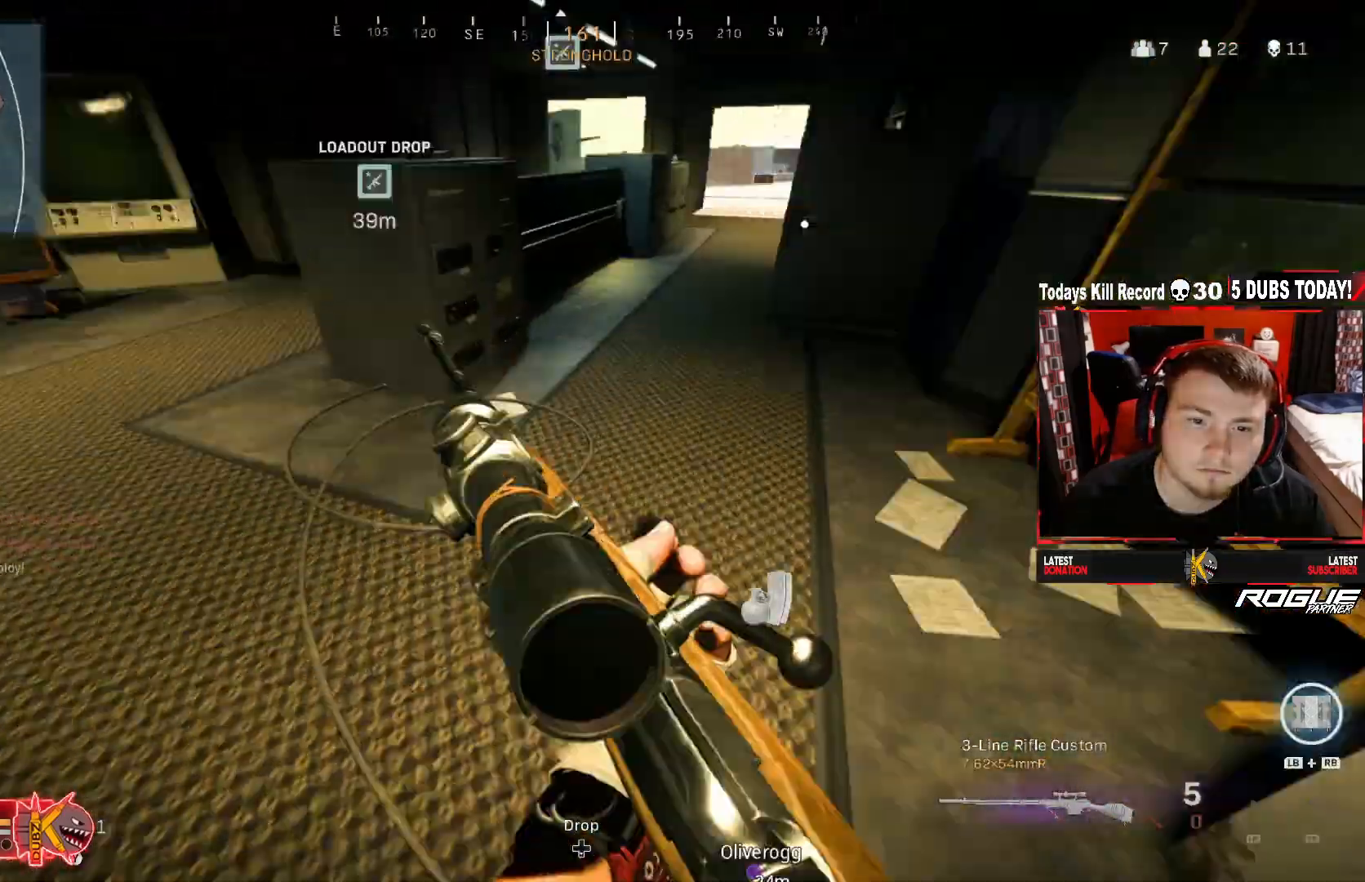
{"buttons": [], "left_stick": "right", "right_stick": "up-right", "events": [[83, "left_stick", "down-right"], [208, "X", "down"], [292, "X", "up"], [292, "right_stick", "center"], [375, "right_stick", "up-right"], [458, "left_stick", "right"]]}
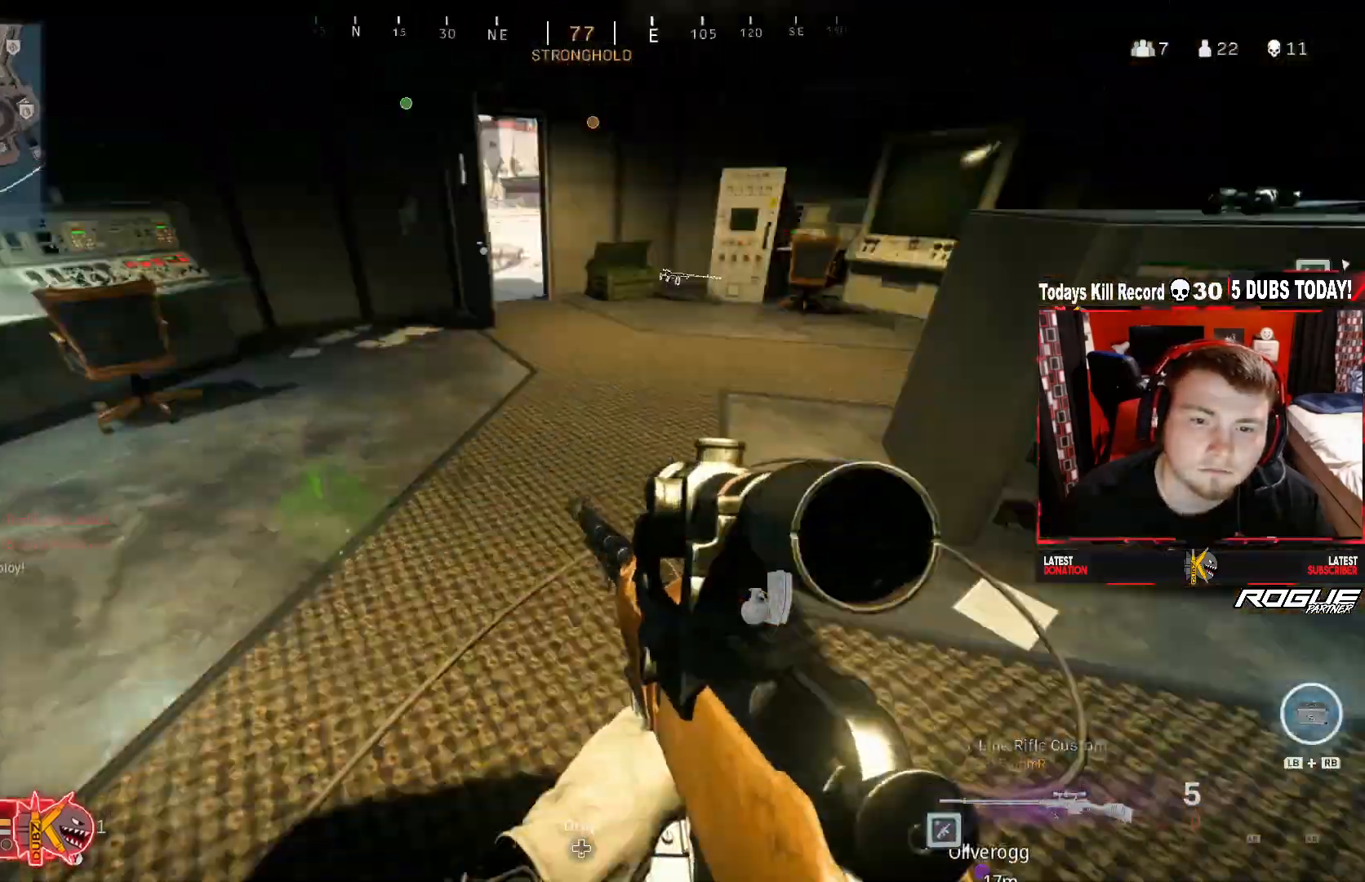
{"buttons": [], "left_stick": "up", "right_stick": "center", "events": [[42, "left_stick", "up-right"], [125, "Y", "down"], [167, "left_stick", "up"], [250, "Y", "up"], [250, "right_stick", "center"]]}
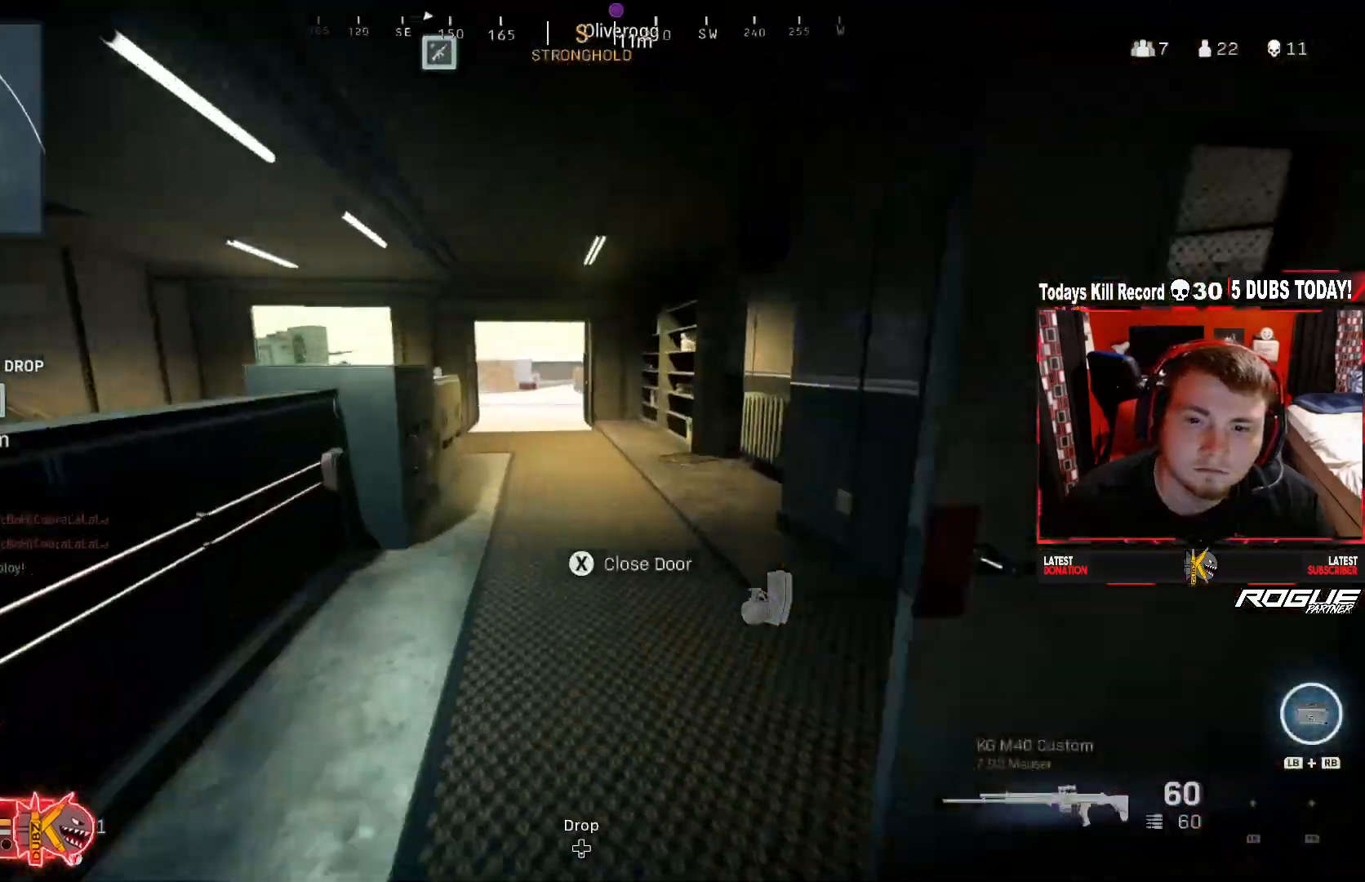
{"buttons": [], "left_stick": "up", "right_stick": "right", "events": [[83, "right_stick", "right"], [292, "left_stick", "up-right"], [500, "left_stick", "up"]]}
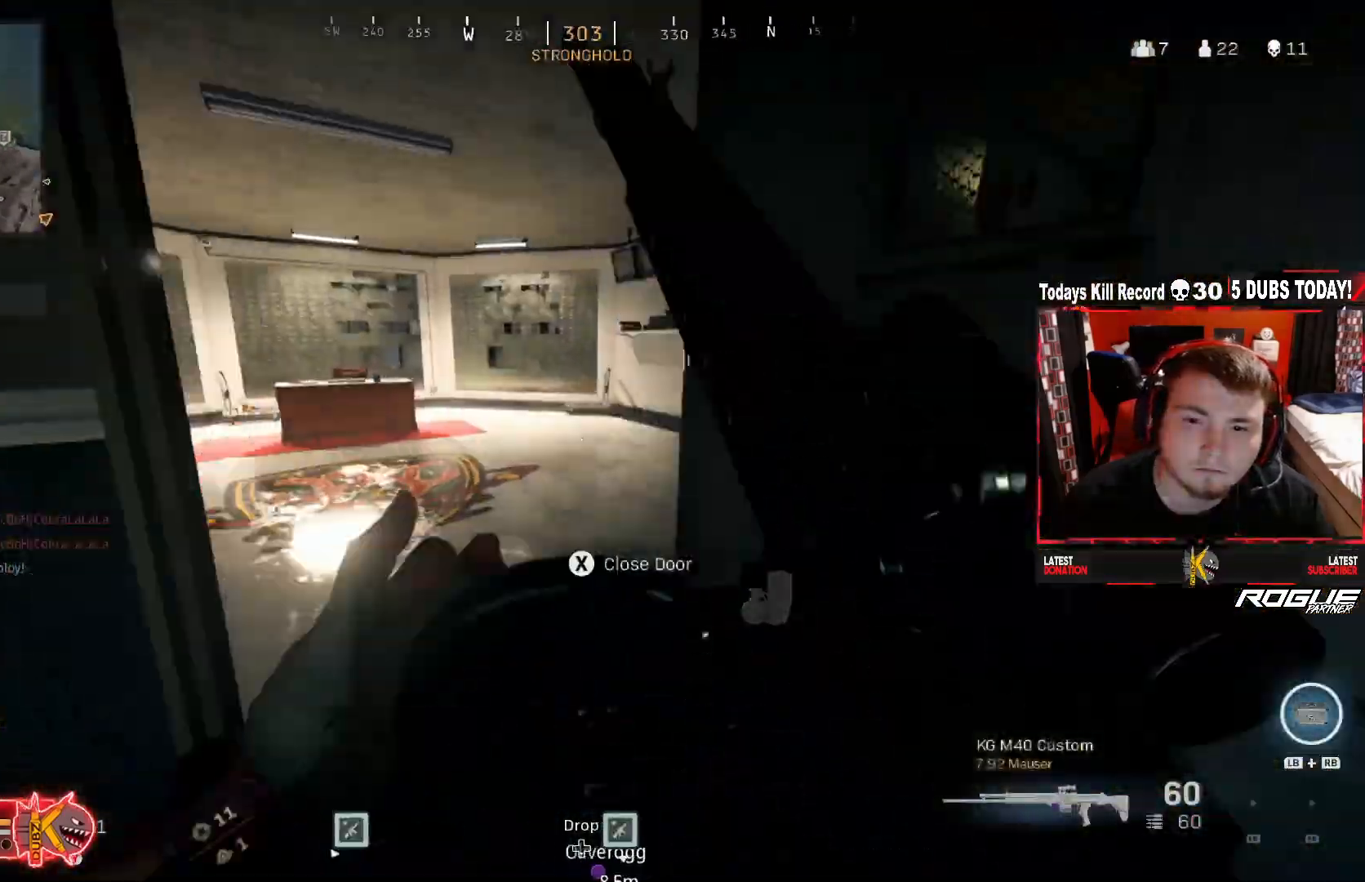
{"buttons": [], "left_stick": "center", "right_stick": "left", "events": [[333, "R3", "down"], [417, "right_stick", "left"], [458, "R3", "up"], [458, "left_stick", "center"]]}
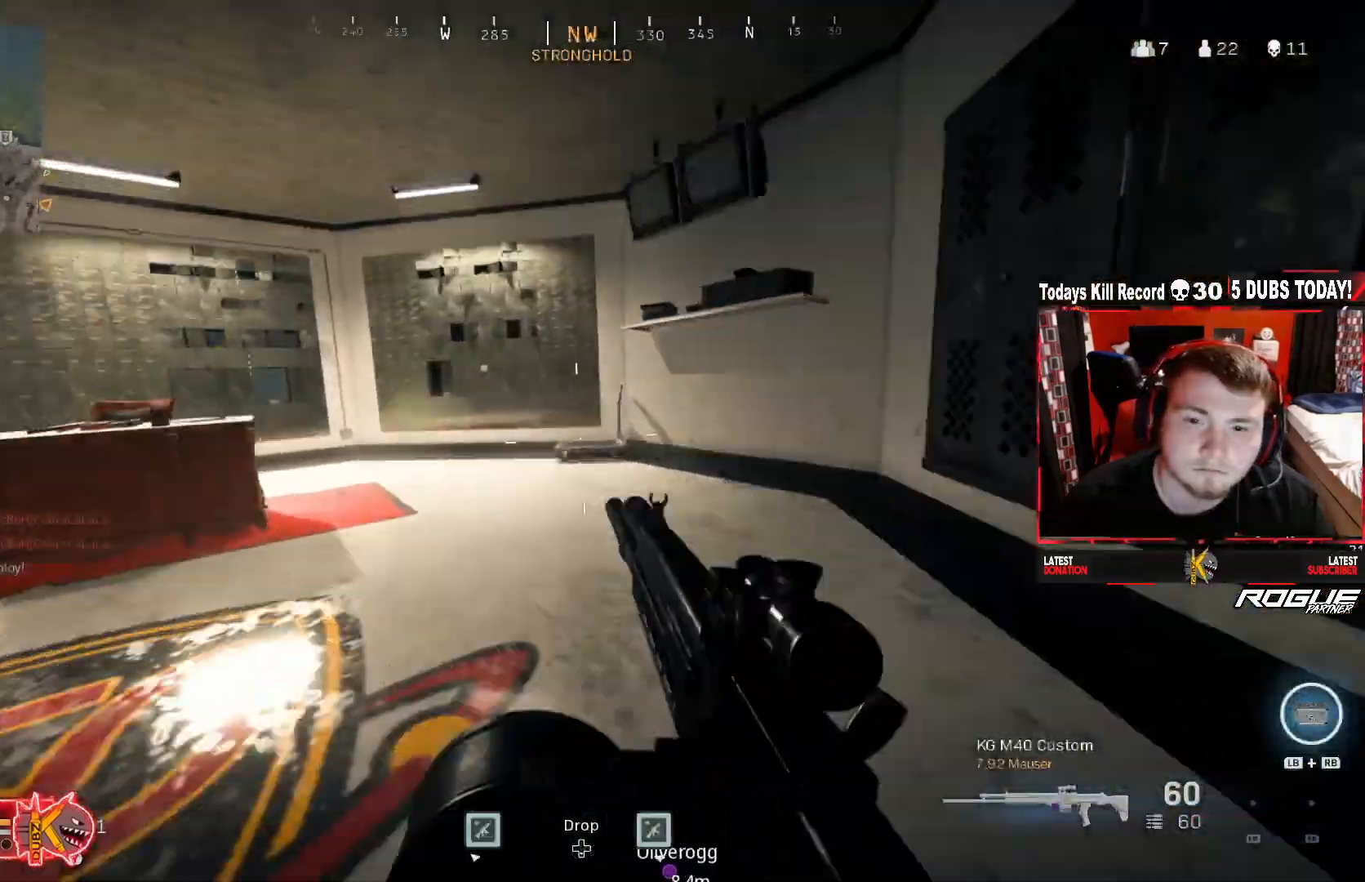
{"buttons": [], "left_stick": "left", "right_stick": "left", "events": [[42, "R3", "down"], [83, "left_stick", "left"], [125, "A", "down"], [250, "R3", "up"], [292, "A", "up"], [333, "right_stick", "center"], [500, "right_stick", "left"]]}
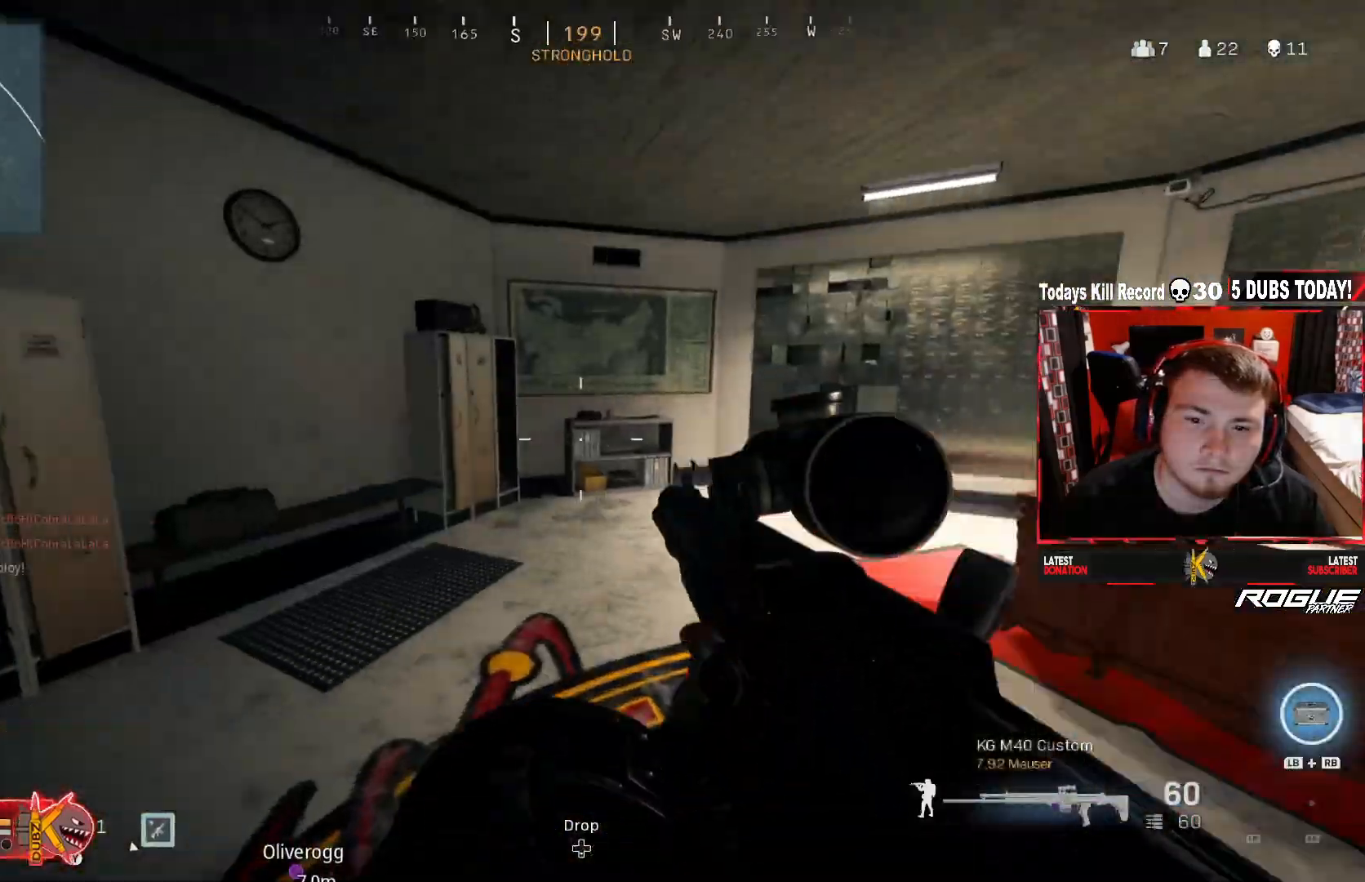
{"buttons": [], "left_stick": "up-left", "right_stick": "right", "events": [[167, "left_stick", "up-left"], [250, "L3", "down"], [250, "right_stick", "up-left"], [375, "L3", "up"], [500, "right_stick", "right"]]}
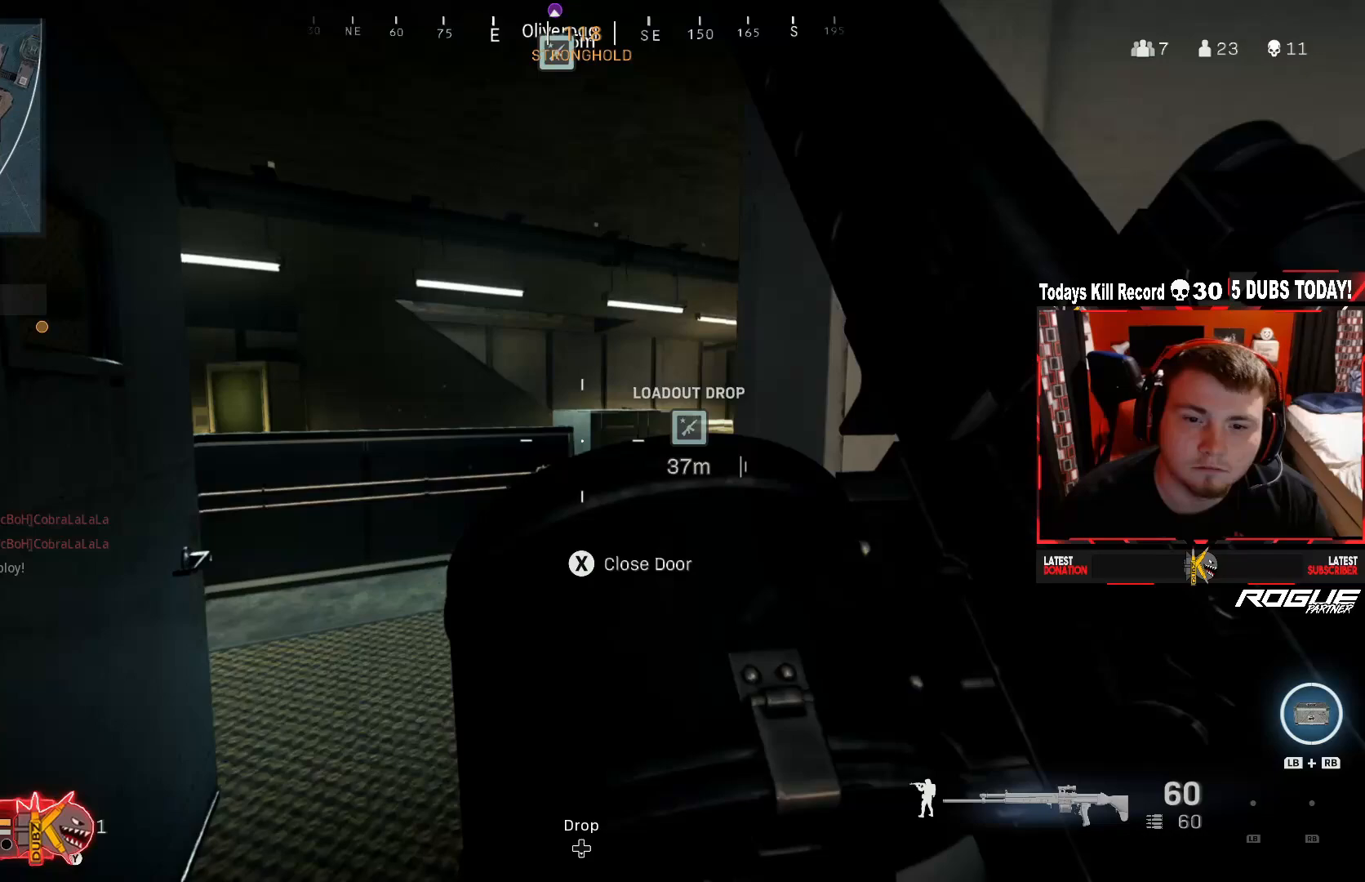
{"buttons": ["R3"], "left_stick": "up", "right_stick": "up-left", "events": [[125, "right_stick", "down-right"], [250, "left_stick", "up"], [250, "right_stick", "center"], [458, "right_stick", "up-left"], [500, "R3", "down"]]}